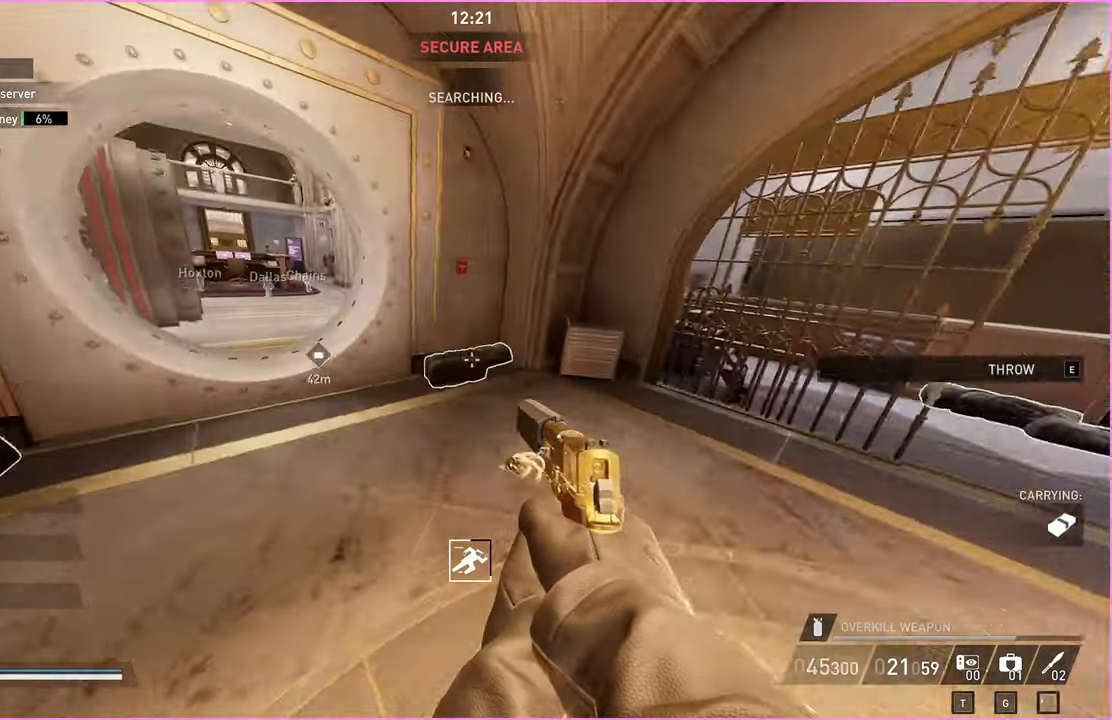
Gameplay with keyboard and mouse; each line is a JSON object with the keys and mouse buttons held at the frame after it. "events" lists presses ("down") and releases ("up") of "1", "2", "3", "4", "5", "a", "alt", "b", "c", "ctrl", "d", "down", "e", "escape", "f", "g", "left", "q", "r", "right", "s", "shift", "space", "t", "tab", "up", "v", "w", "x", "z", "mouse_left", "mouse_right" and "mouse_mb4" between this image and that frame as [ms after this image, input, new state], when the widget could be followed in between. "mouse_left", "mouse_right", "mouse_mb4" = the "left", "right", "mb4" buttons of the "mouse" list. No other keys are recorded. Mouse movement is not recorded.
{"keys": ["w"], "mouse": []}
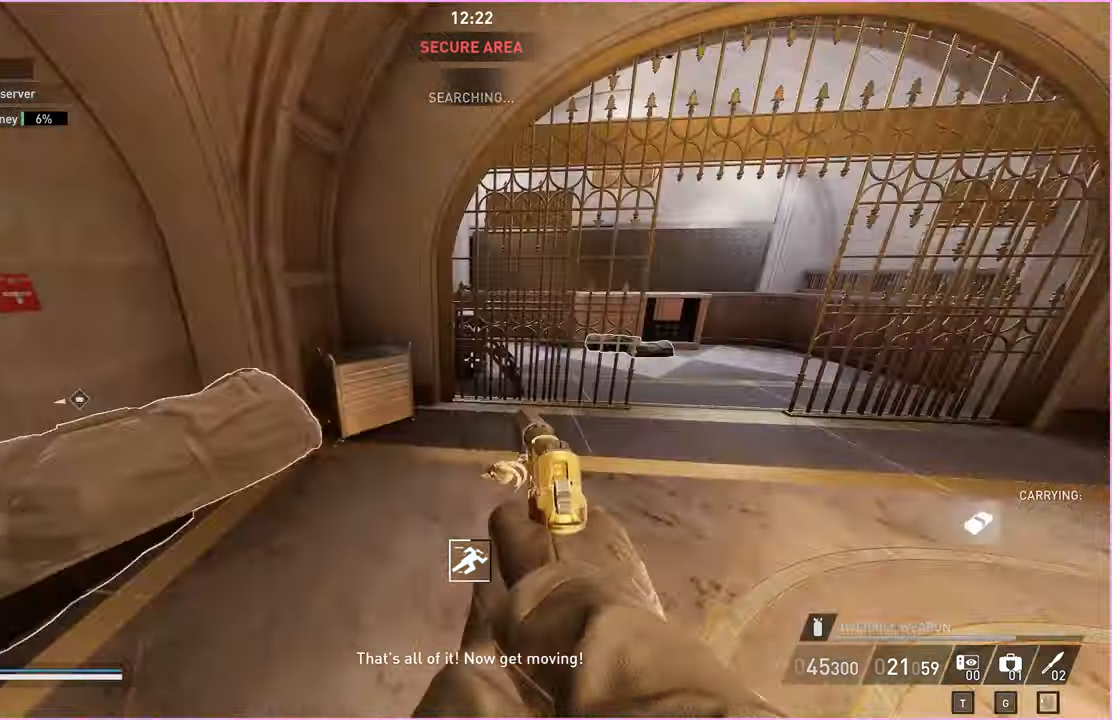
{"keys": ["w"], "mouse": [], "events": [[260, "a", "down"], [440, "a", "up"]]}
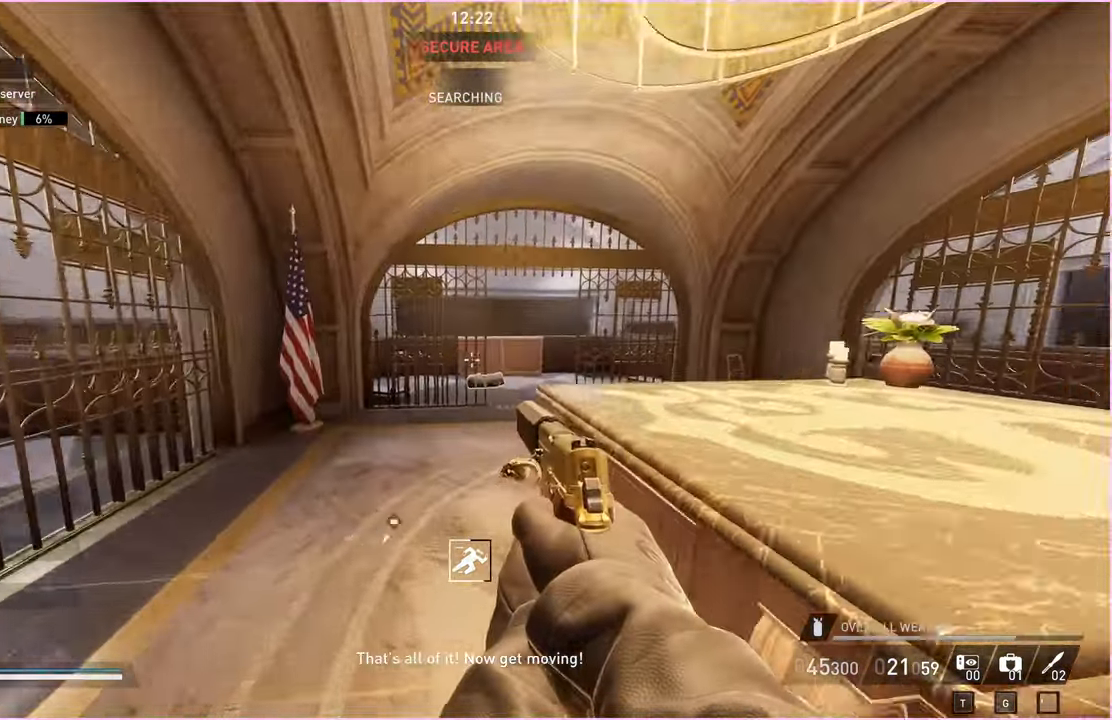
{"keys": ["d", "w"], "mouse": [], "events": [[420, "d", "down"]]}
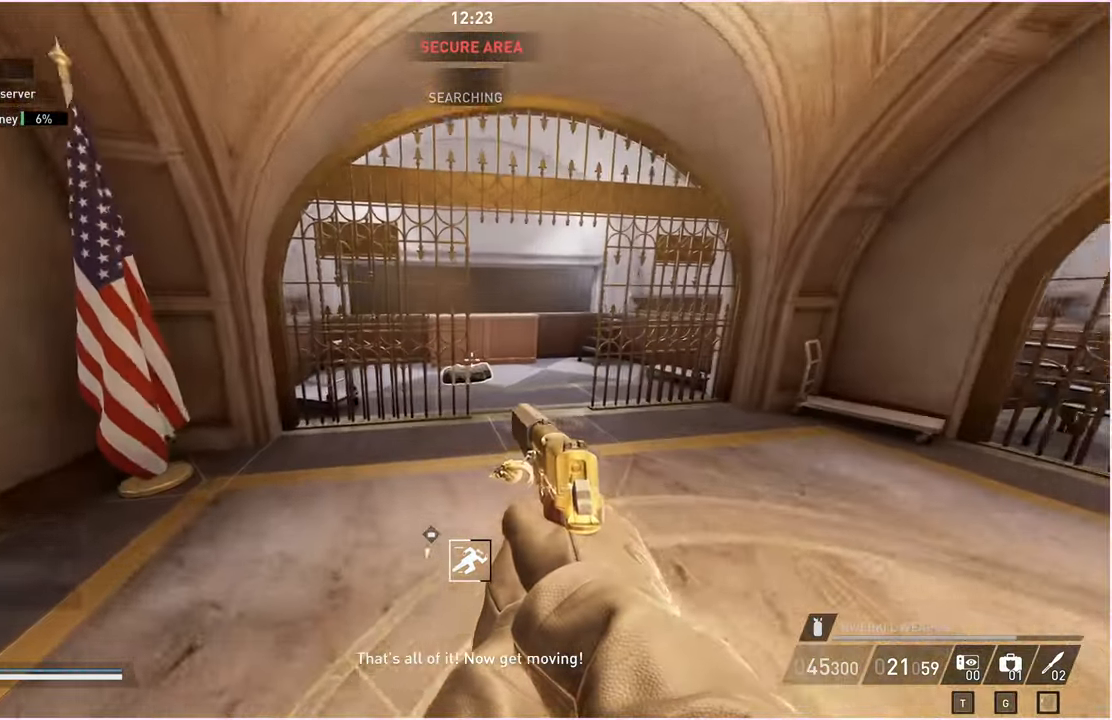
{"keys": ["ctrl", "shift", "w"], "mouse": [], "events": [[320, "d", "up"], [500, "ctrl", "down"], [500, "shift", "down"]]}
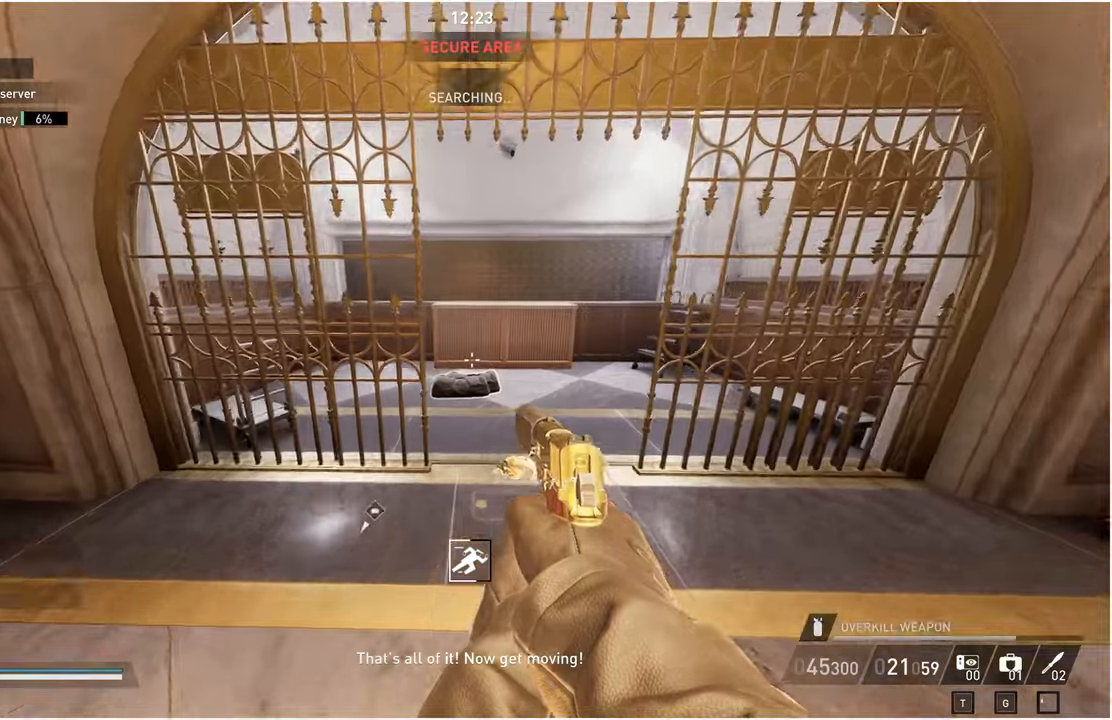
{"keys": ["v"], "mouse": [], "events": [[120, "shift", "up"], [140, "ctrl", "up"], [280, "v", "down"], [340, "w", "up"]]}
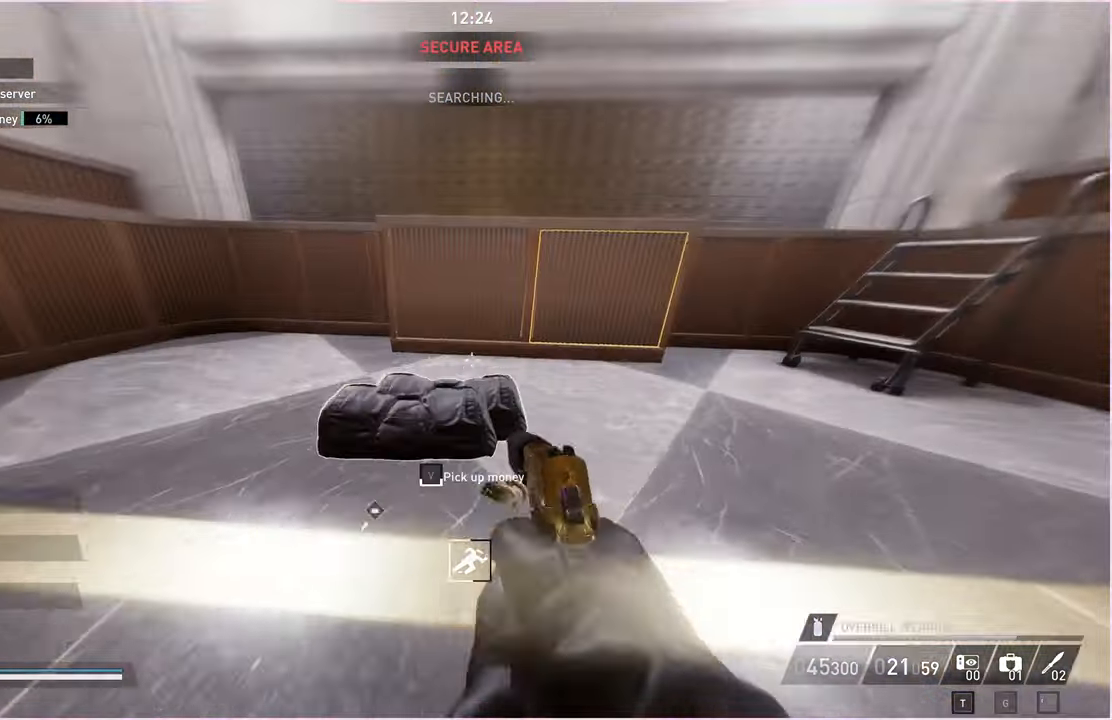
{"keys": ["a", "ctrl", "w"], "mouse": [], "events": [[120, "s", "down"], [220, "a", "down"], [380, "ctrl", "down"], [380, "s", "up"], [460, "v", "up"], [480, "w", "down"]]}
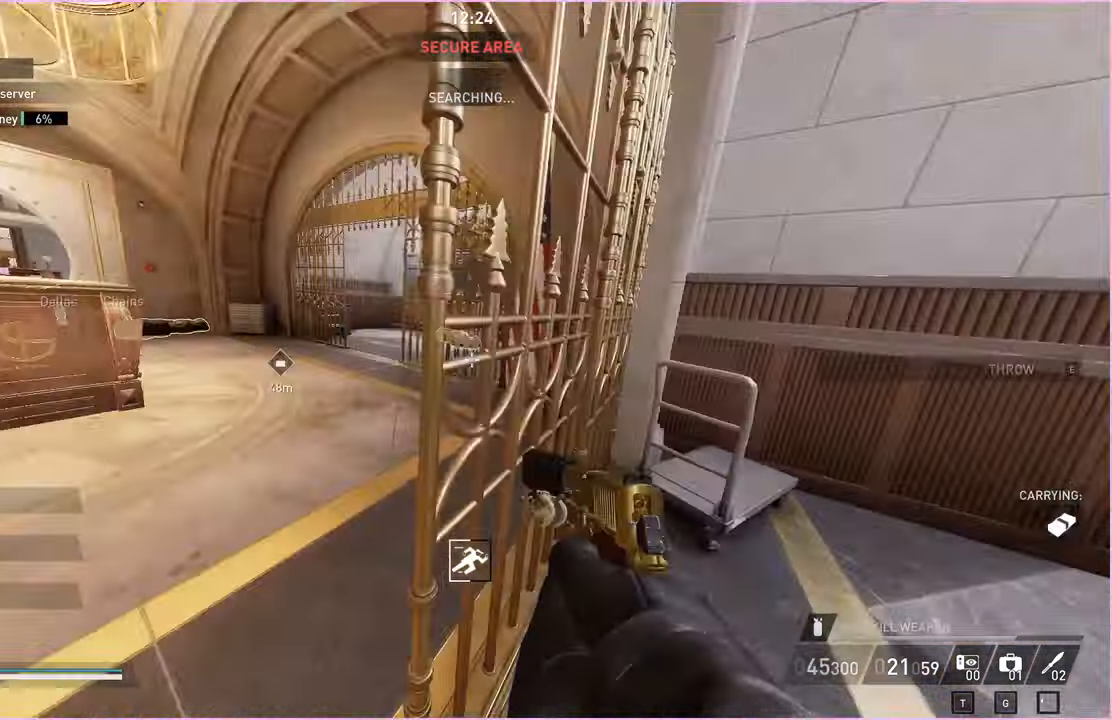
{"keys": ["w"], "mouse": [], "events": [[20, "ctrl", "up"], [60, "a", "up"]]}
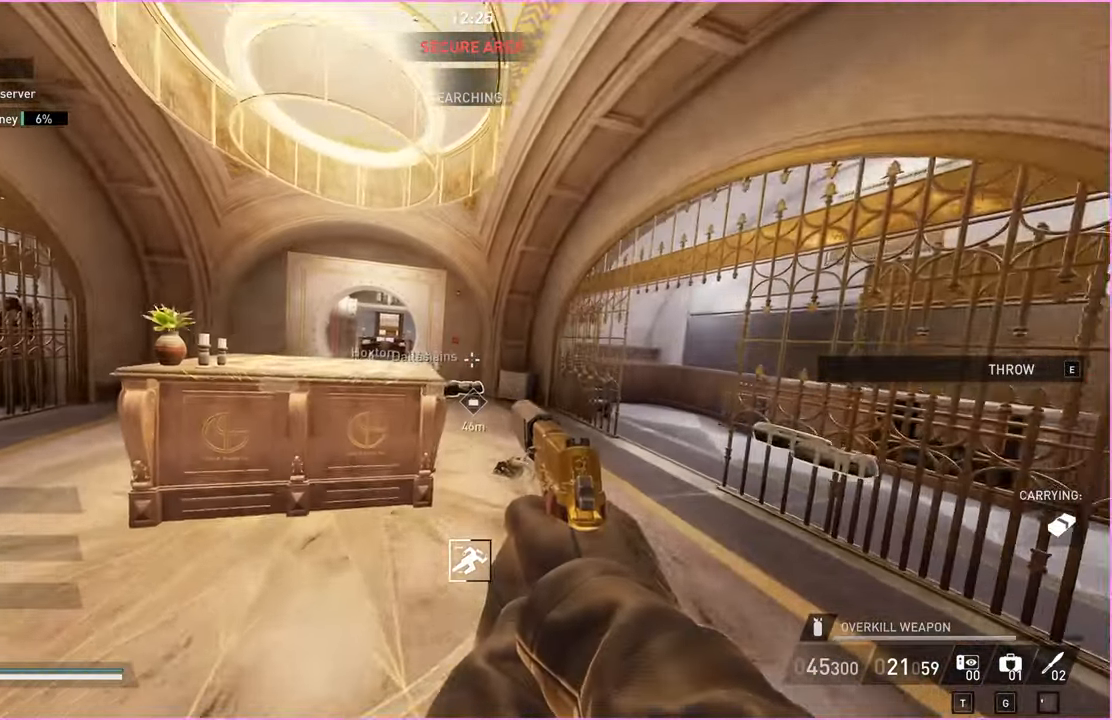
{"keys": ["d", "w"], "mouse": [], "events": [[200, "d", "down"]]}
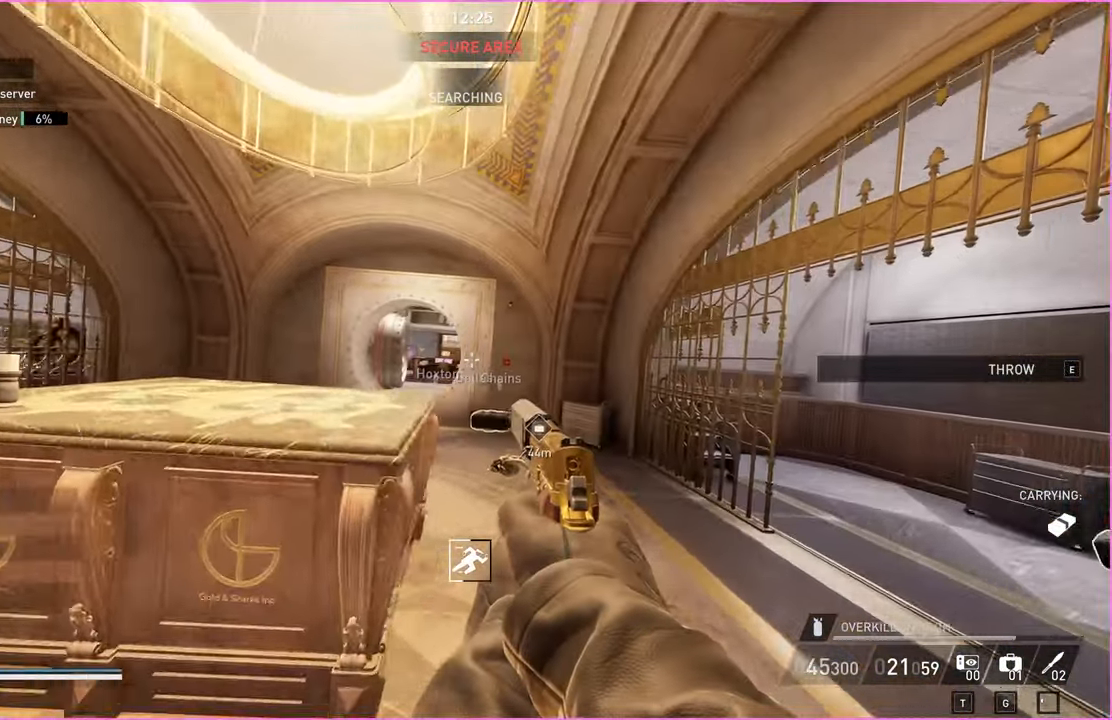
{"keys": ["w"], "mouse": [], "events": [[40, "d", "up"]]}
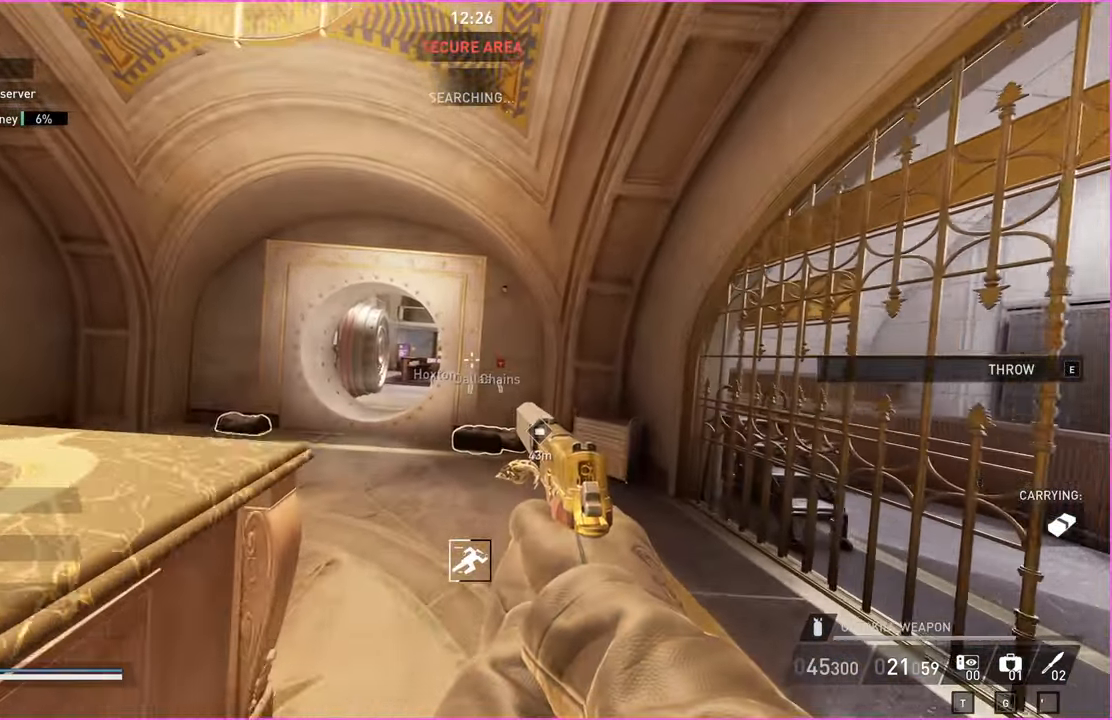
{"keys": ["a", "w"], "mouse": [], "events": [[500, "a", "down"]]}
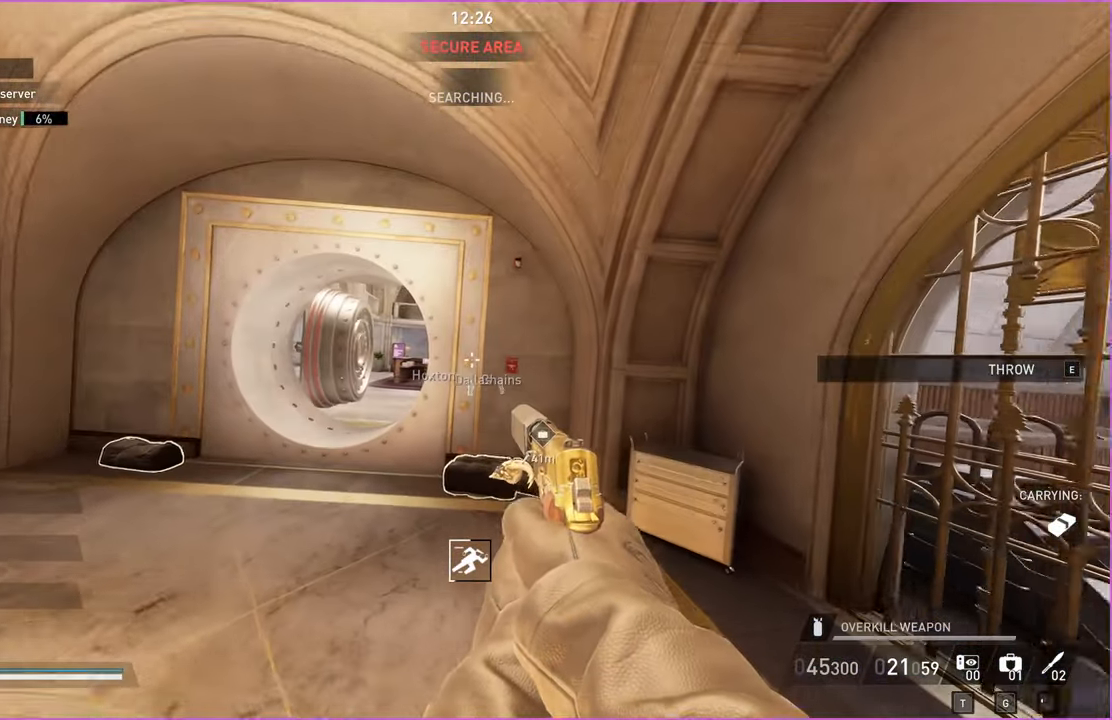
{"keys": ["a", "w"], "mouse": [], "events": []}
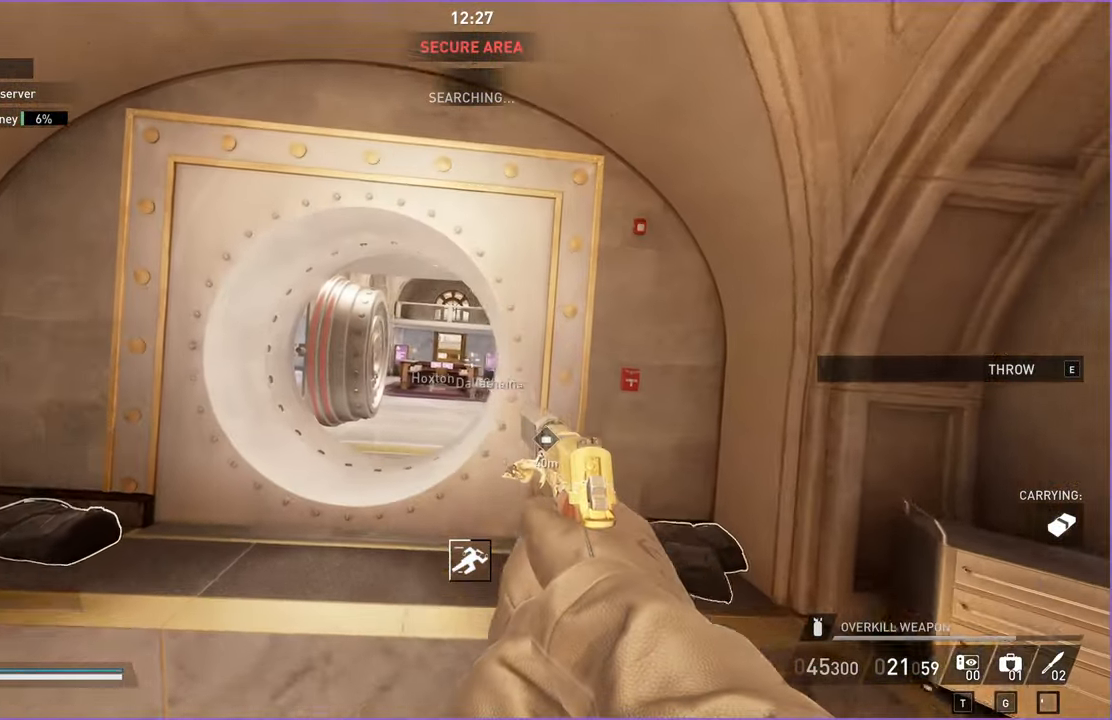
{"keys": ["w"], "mouse": [], "events": [[220, "a", "up"]]}
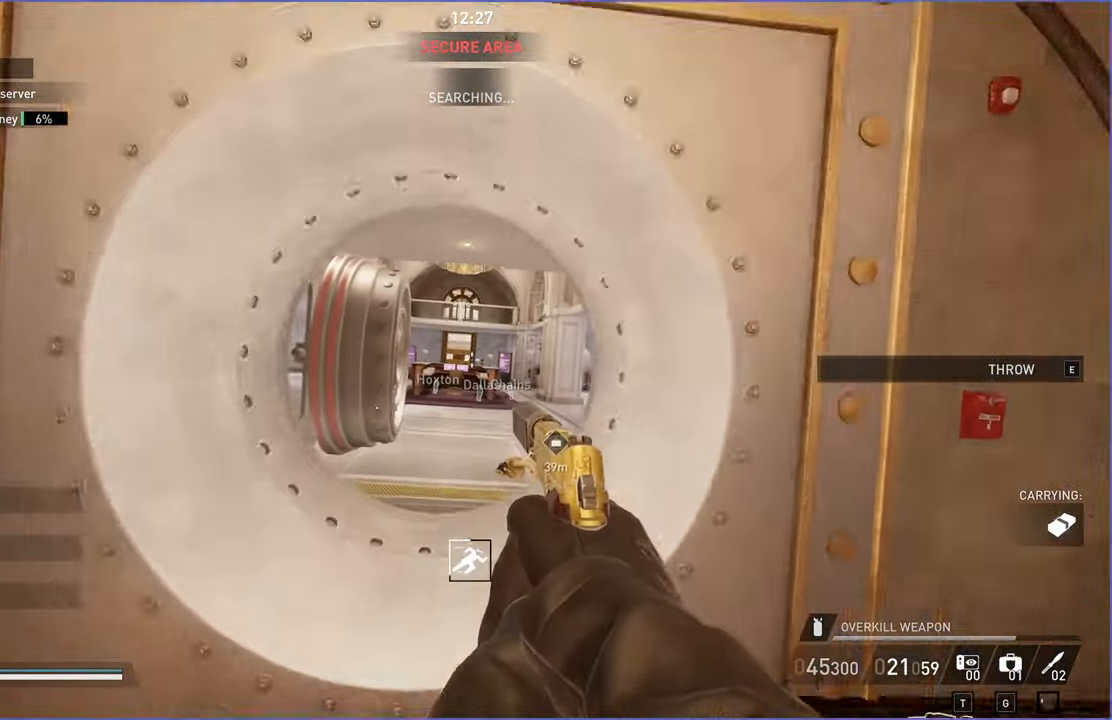
{"keys": ["w"], "mouse": []}
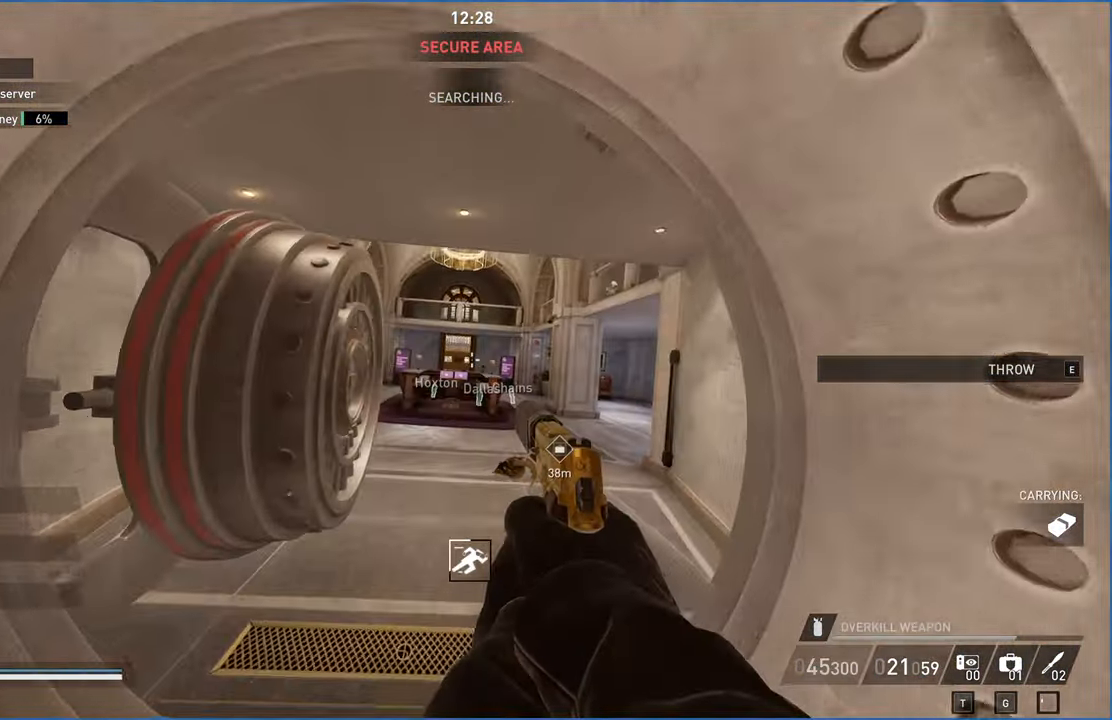
{"keys": ["a", "w"], "mouse": [], "events": [[140, "d", "down"], [340, "d", "up"], [500, "a", "down"]]}
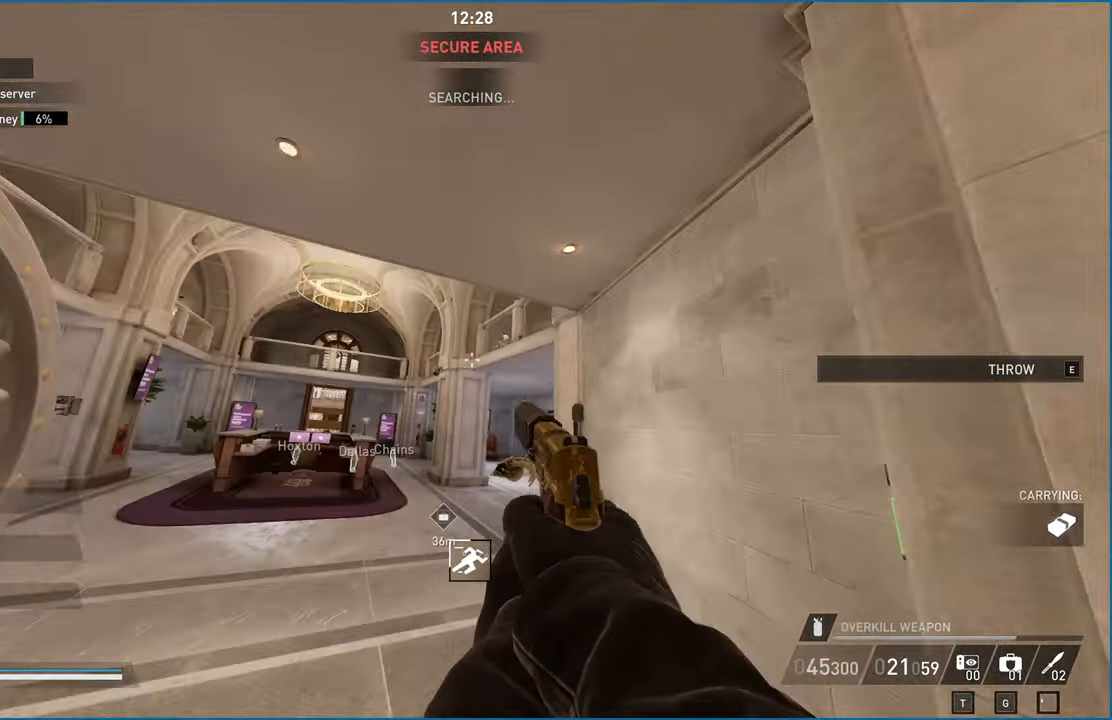
{"keys": ["w"], "mouse": [], "events": [[60, "a", "up"], [180, "a", "down"], [240, "a", "up"]]}
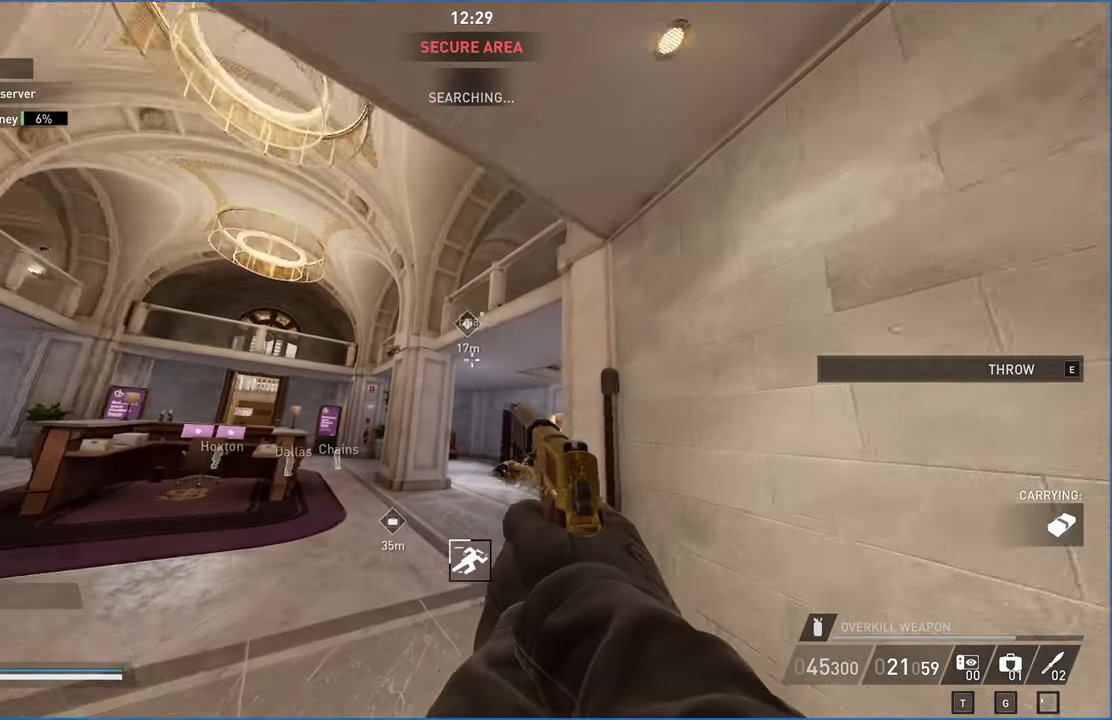
{"keys": ["w"], "mouse": [], "events": [[180, "a", "down"], [420, "a", "up"]]}
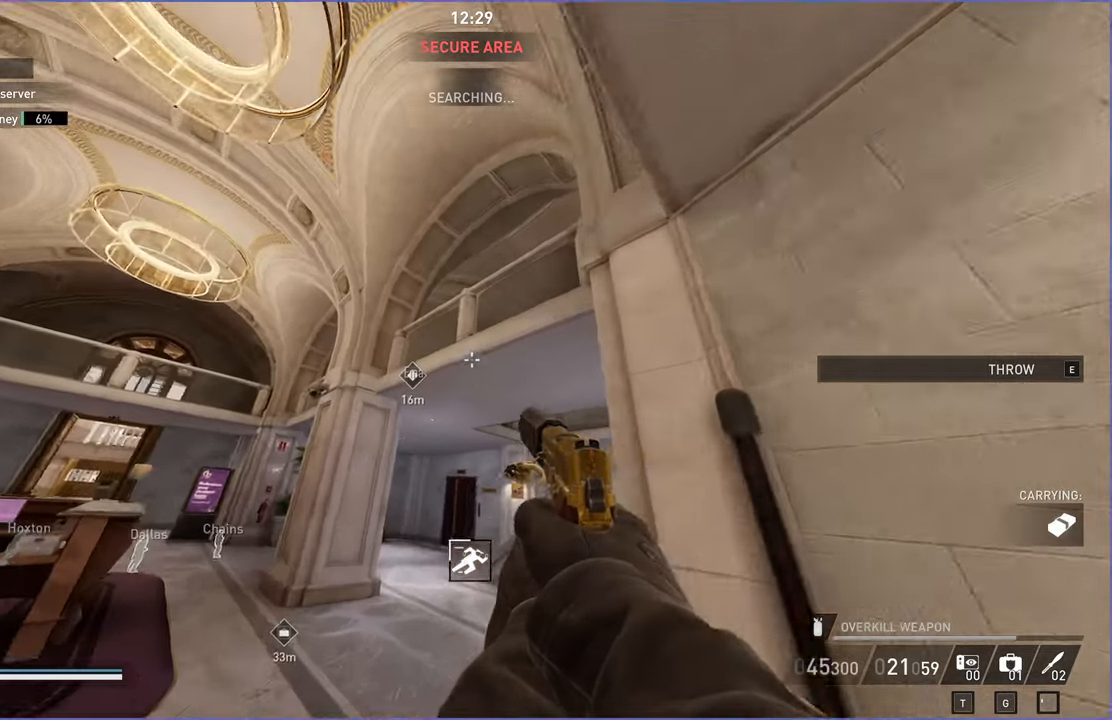
{"keys": ["w"], "mouse": [], "events": []}
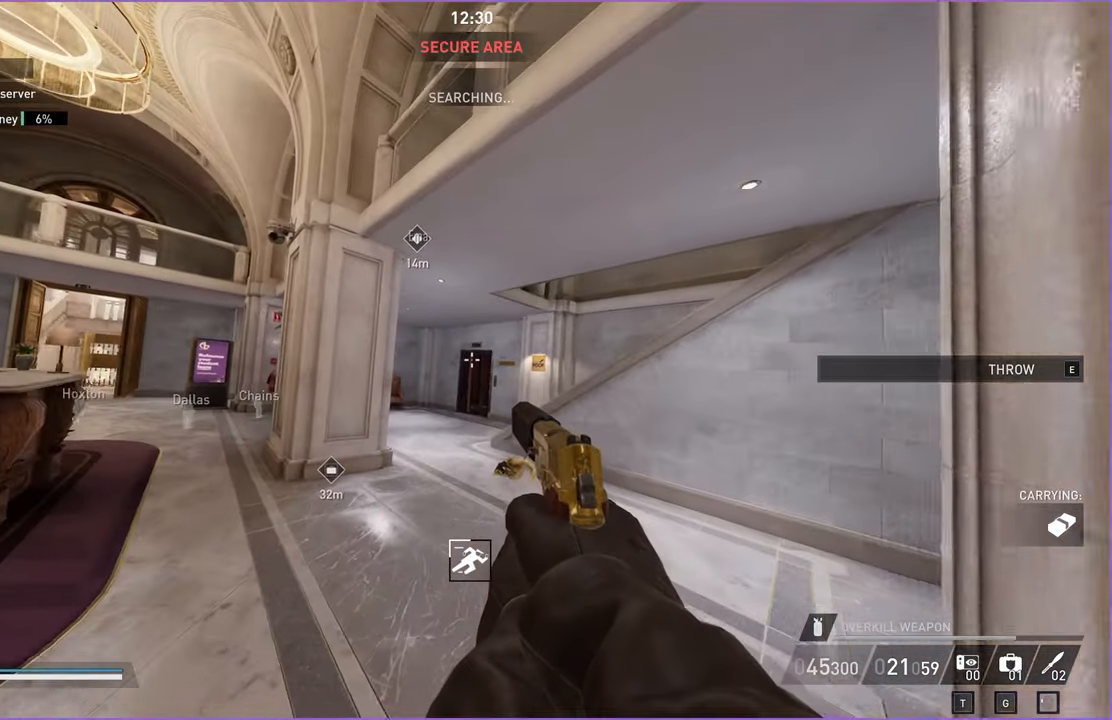
{"keys": ["w"], "mouse": [], "events": []}
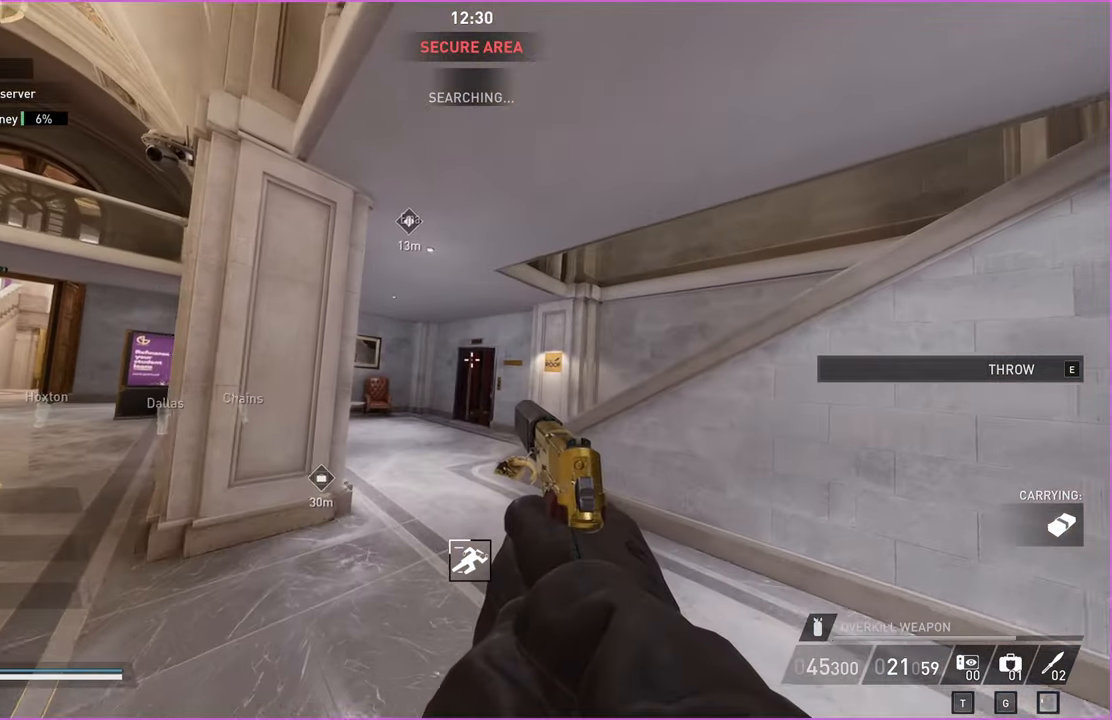
{"keys": ["w"], "mouse": [], "events": []}
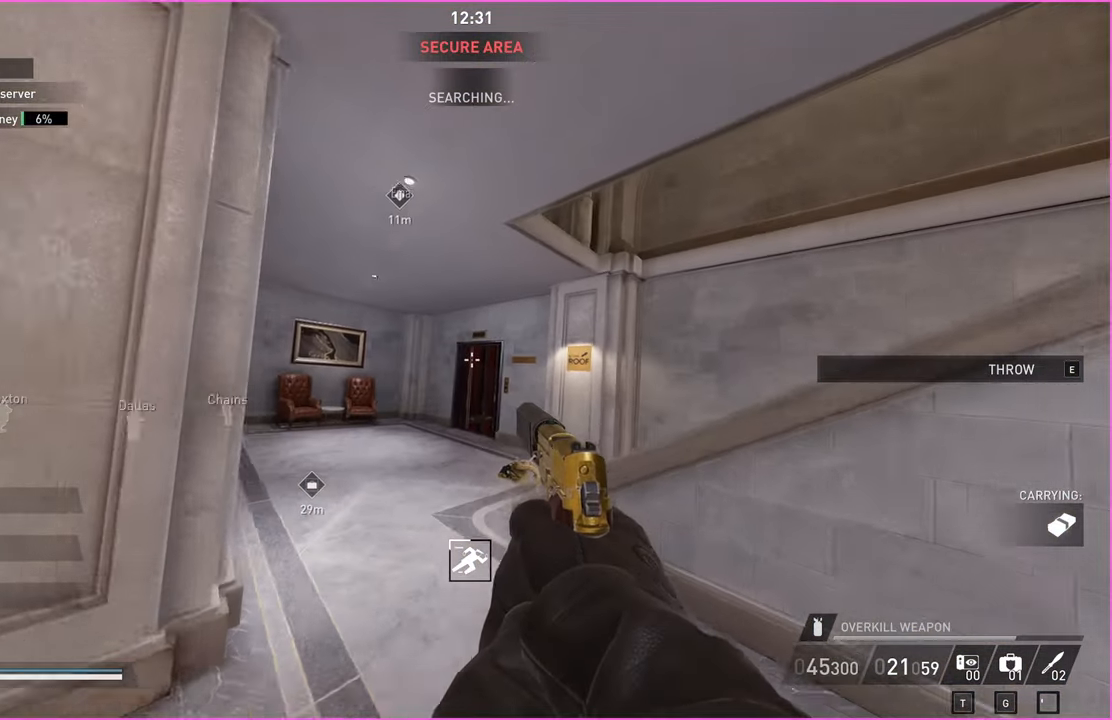
{"keys": ["w"], "mouse": [], "events": []}
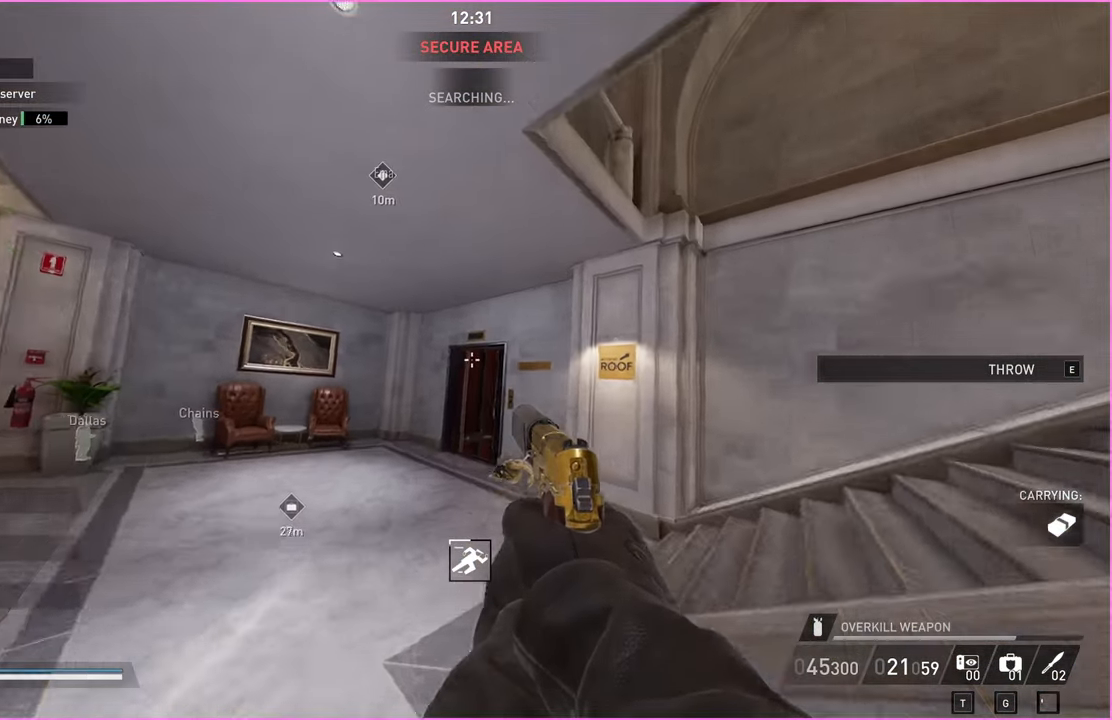
{"keys": ["w"], "mouse": [], "events": []}
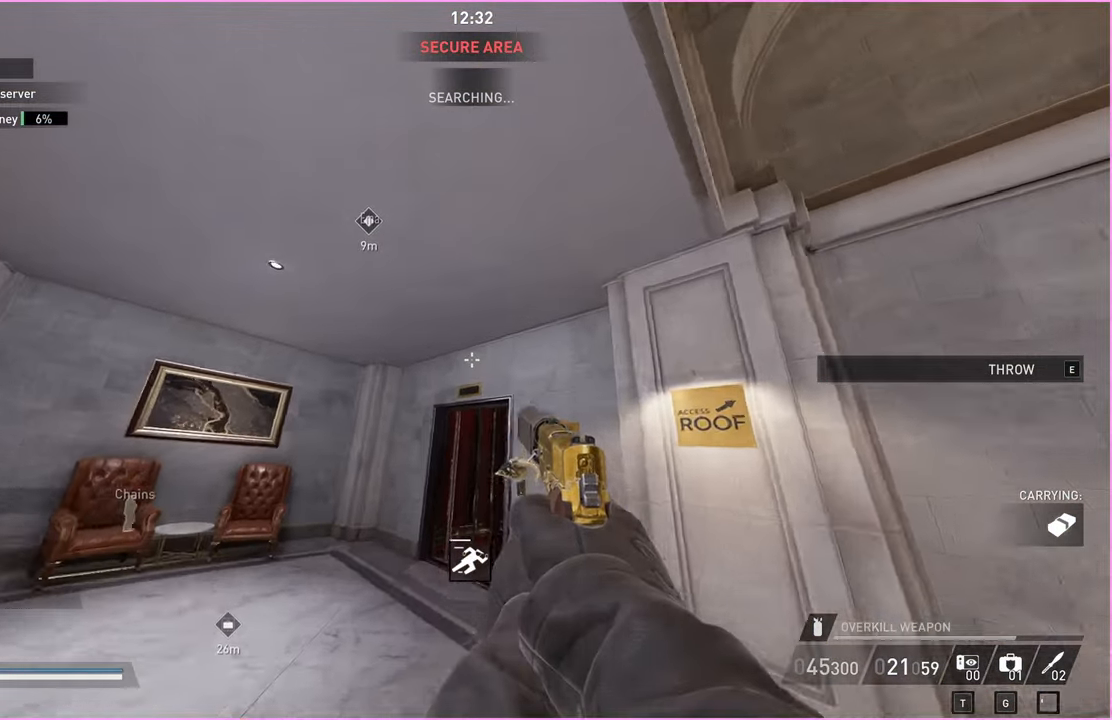
{"keys": ["s"], "mouse": [], "events": [[200, "e", "down"], [280, "e", "up"], [280, "w", "up"], [360, "s", "down"]]}
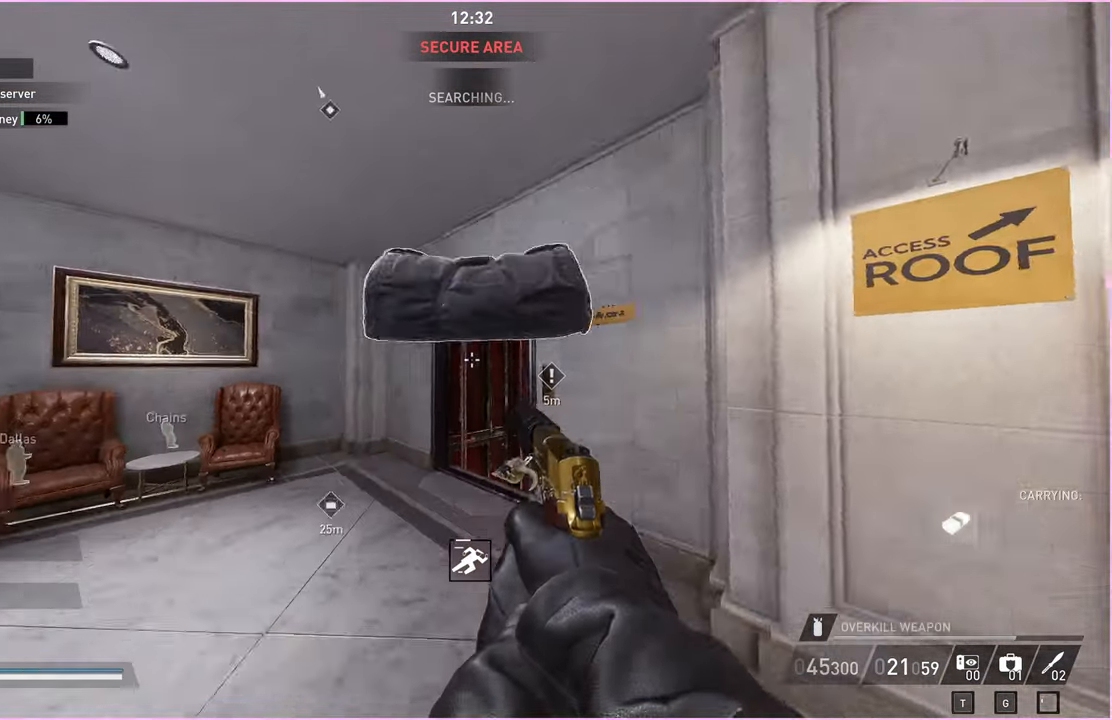
{"keys": ["s"], "mouse": [], "events": []}
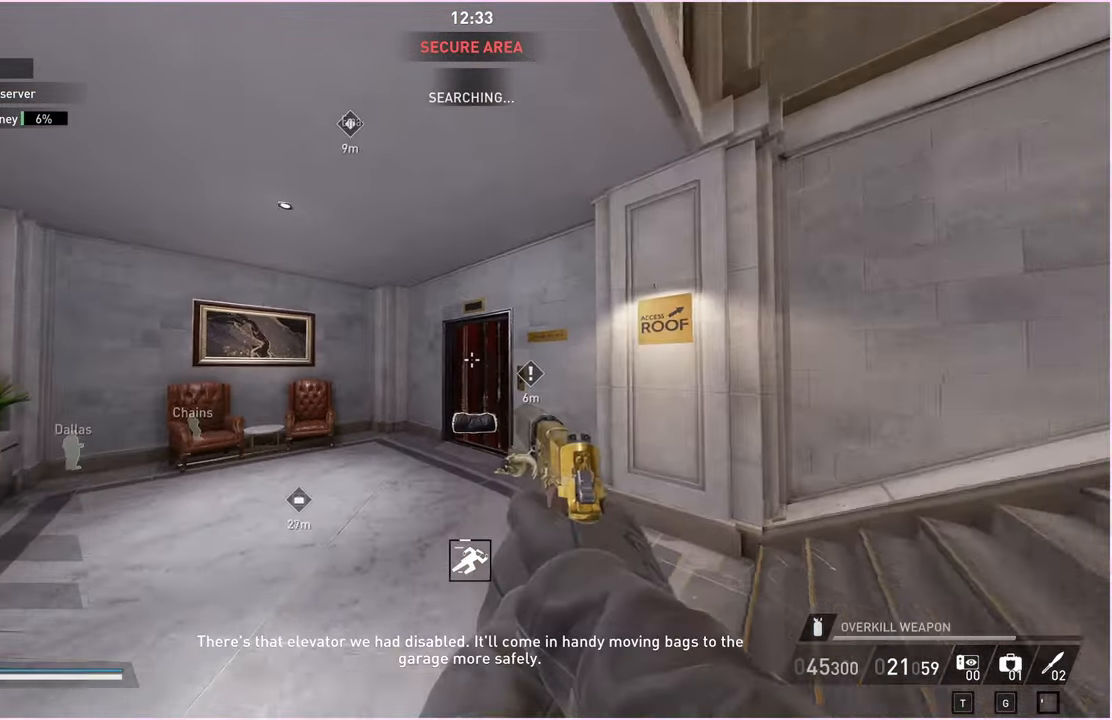
{"keys": ["d"], "mouse": [], "events": [[400, "d", "down"], [480, "s", "up"]]}
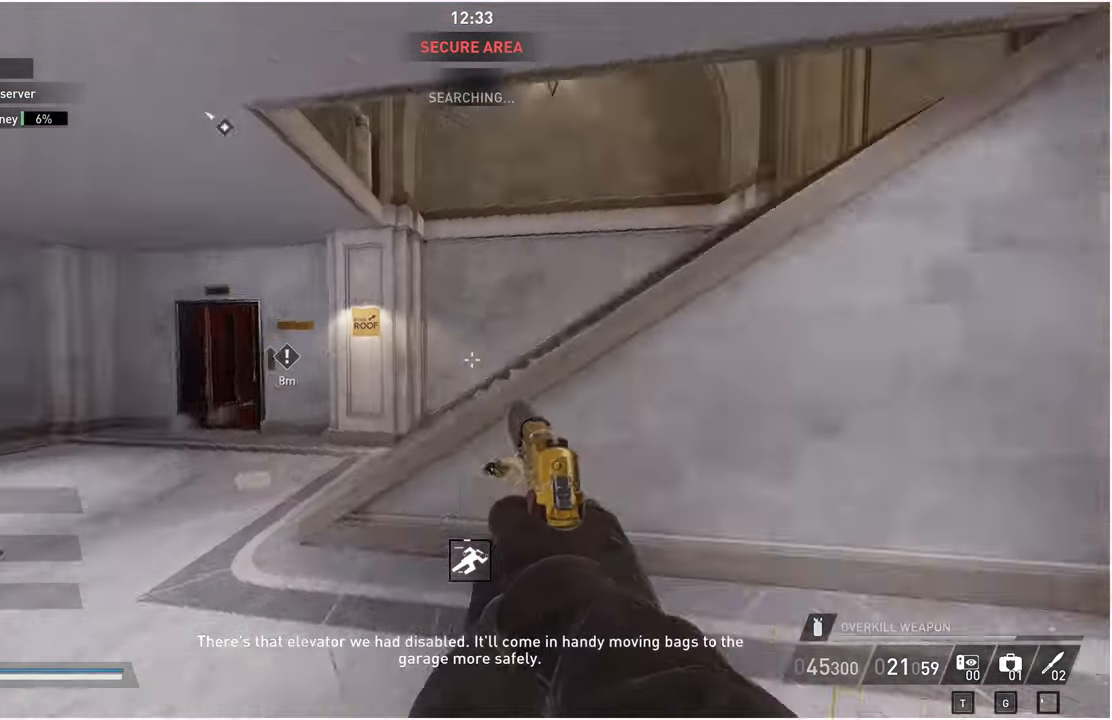
{"keys": ["w"], "mouse": [], "events": [[80, "w", "down"], [140, "d", "up"]]}
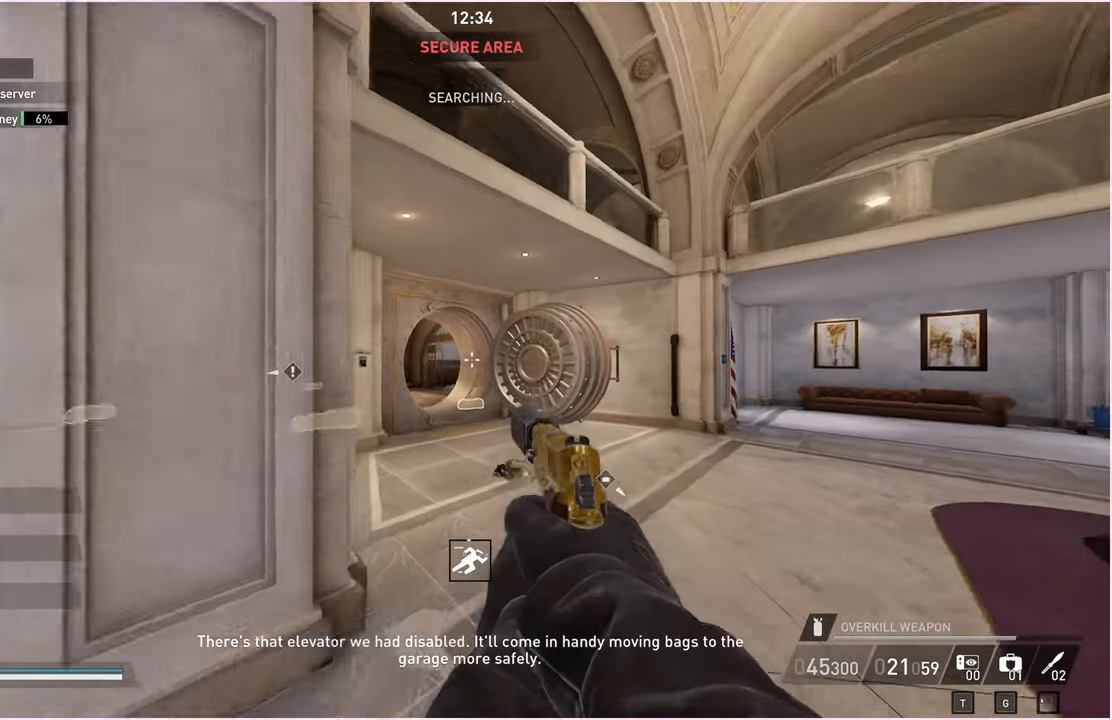
{"keys": ["w"], "mouse": [], "events": []}